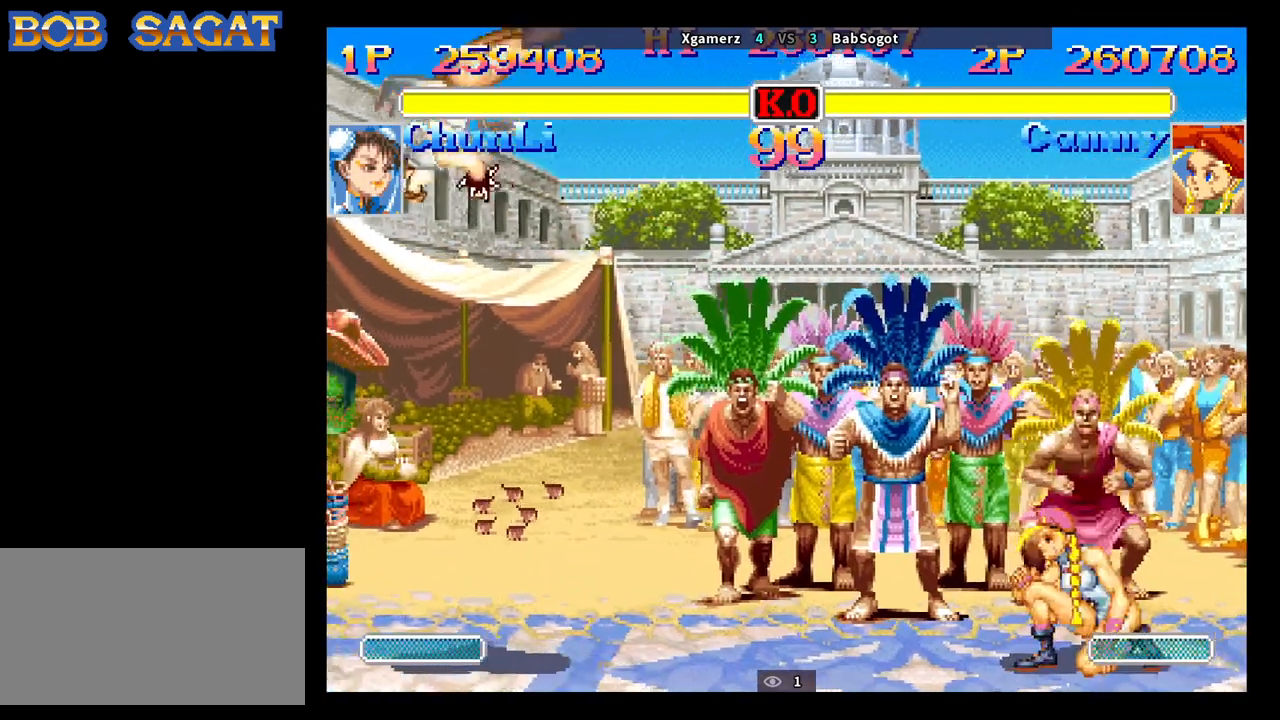
Gameplay with a controller (arcade stick); each line is a JSON object with the inputs held at the frame after it (dt_ms = milliseconds from this image to that frame). "events" lists button and stick changes between this image and that frame as [ms after this image, input, new state], when the widget could be followed in between. Not read: L3 R3.
{"dt_ms": 500, "buttons": [], "left_stick": "center", "events": [[17, "left_stick", "left"], [417, "left_stick", "center"]]}
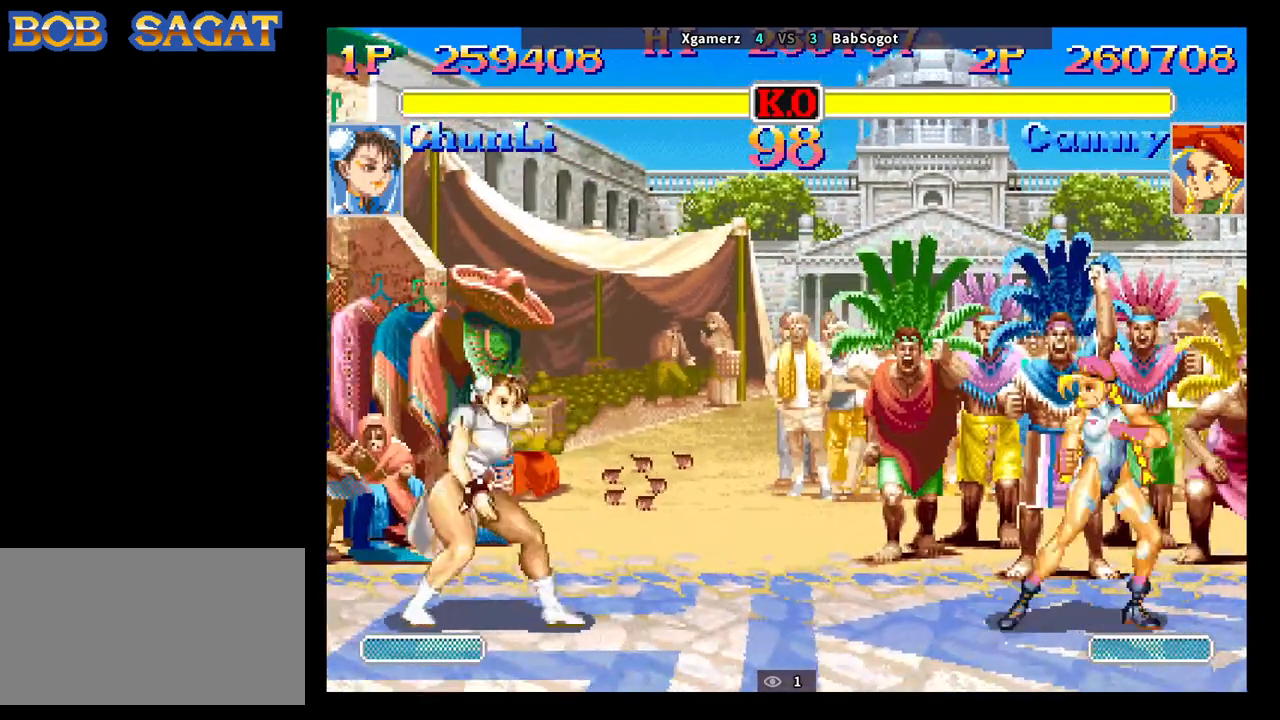
{"dt_ms": 500, "buttons": [], "left_stick": "center", "events": [[17, "left_stick", "right"], [150, "left_stick", "center"], [283, "left_stick", "left"], [367, "left_stick", "center"]]}
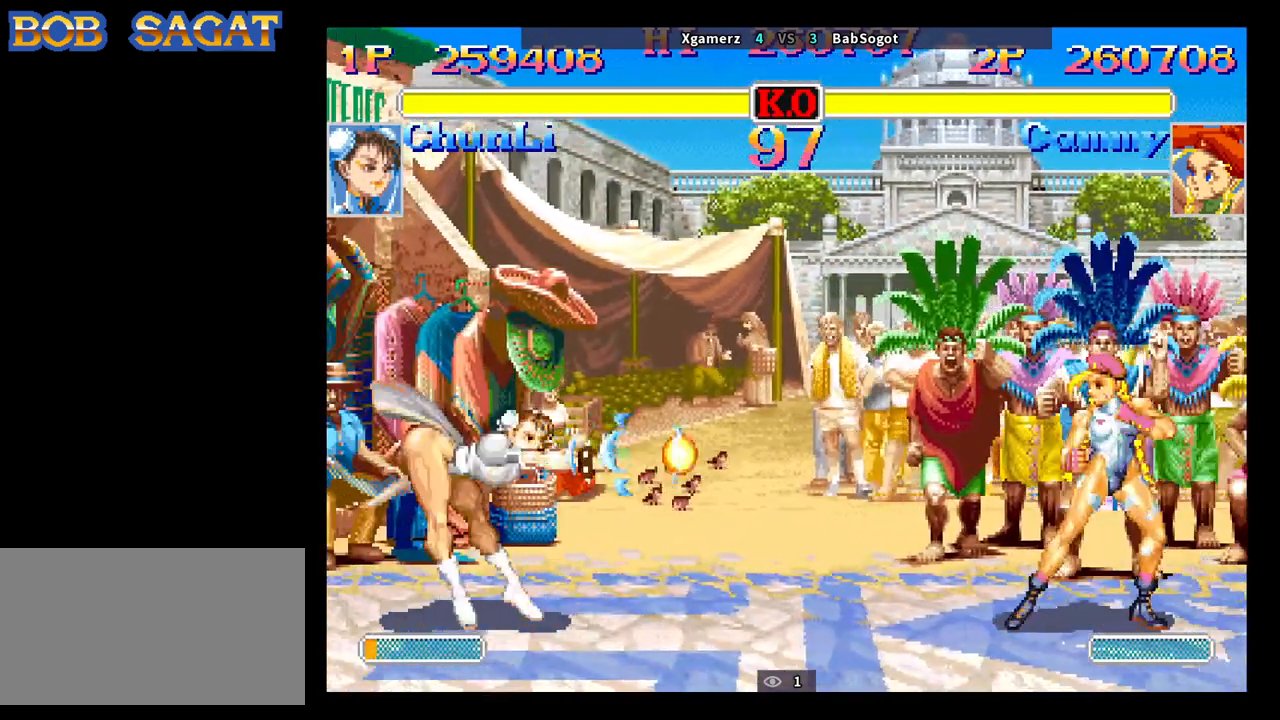
{"dt_ms": 500, "buttons": [], "left_stick": "down", "events": [[400, "left_stick", "right"], [467, "left_stick", "down"]]}
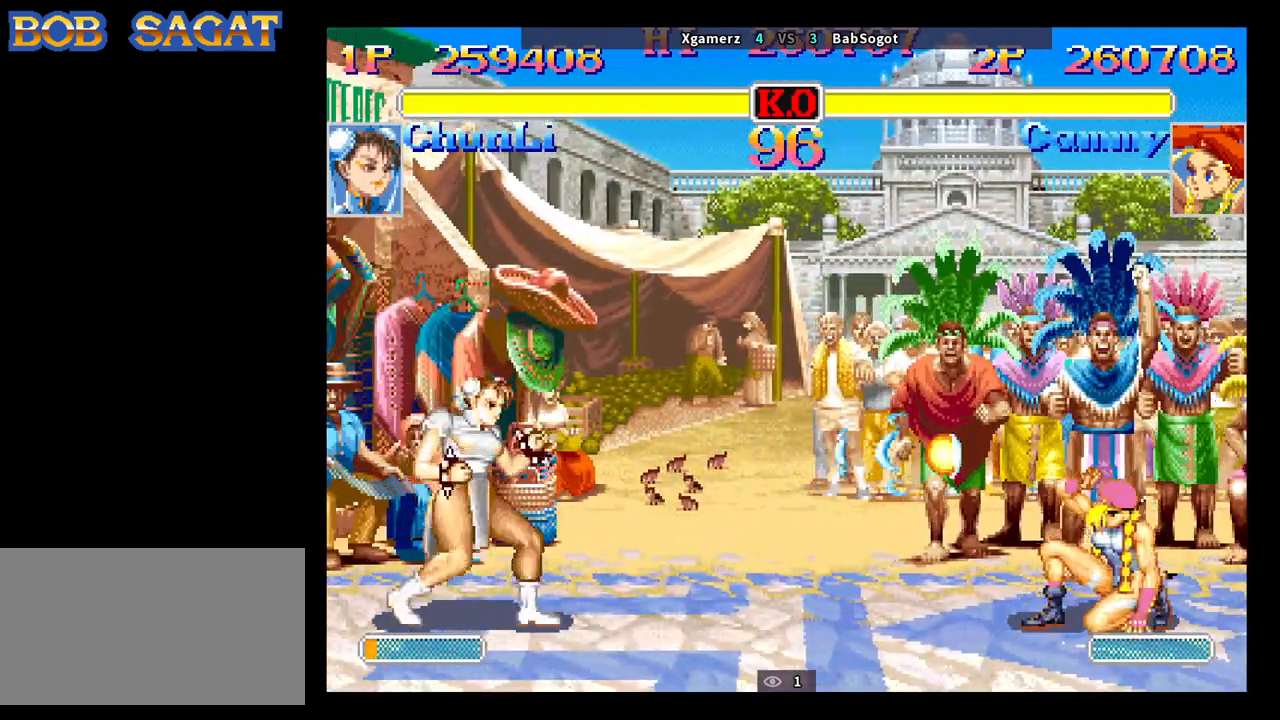
{"dt_ms": 500, "buttons": [], "left_stick": "down-right", "events": [[50, "SQUARE", "down"], [100, "SQUARE", "up"], [100, "left_stick", "down-right"]]}
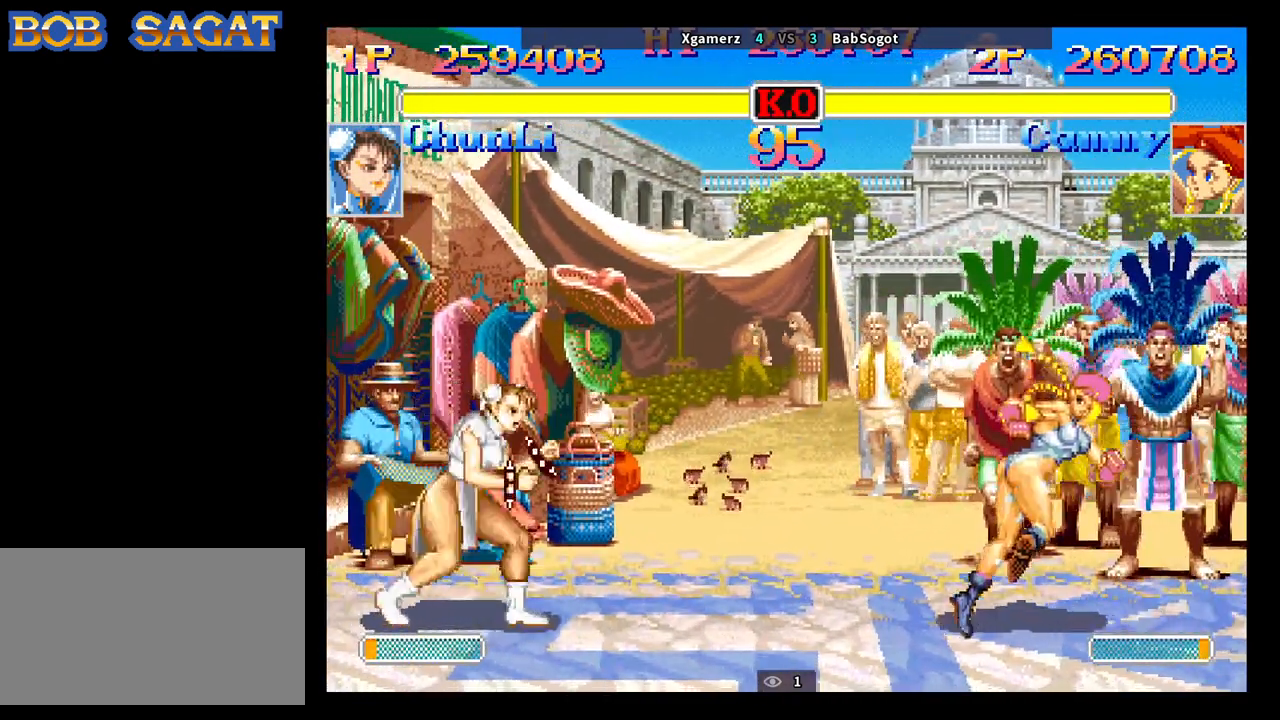
{"dt_ms": 500, "buttons": [], "left_stick": "down-right", "events": [[217, "left_stick", "center"], [317, "left_stick", "up-left"], [467, "left_stick", "down-right"]]}
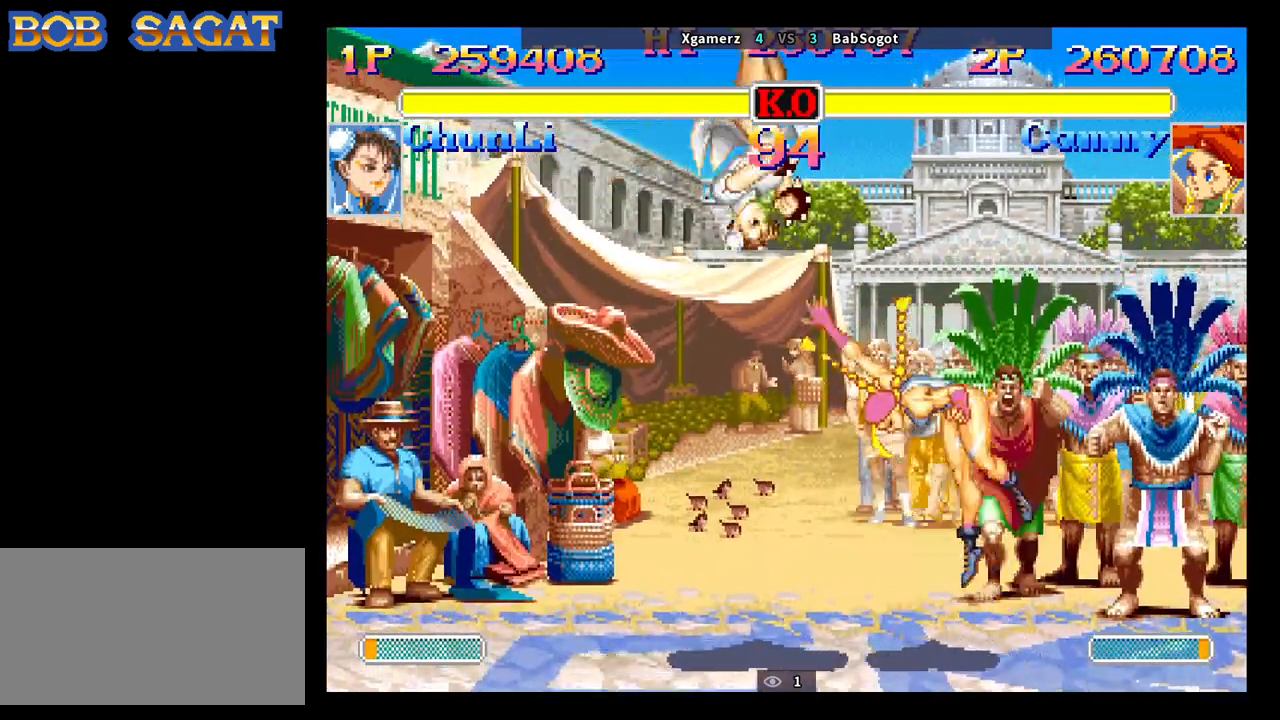
{"dt_ms": 1000, "buttons": ["CIRCLE"], "left_stick": "down-left"}
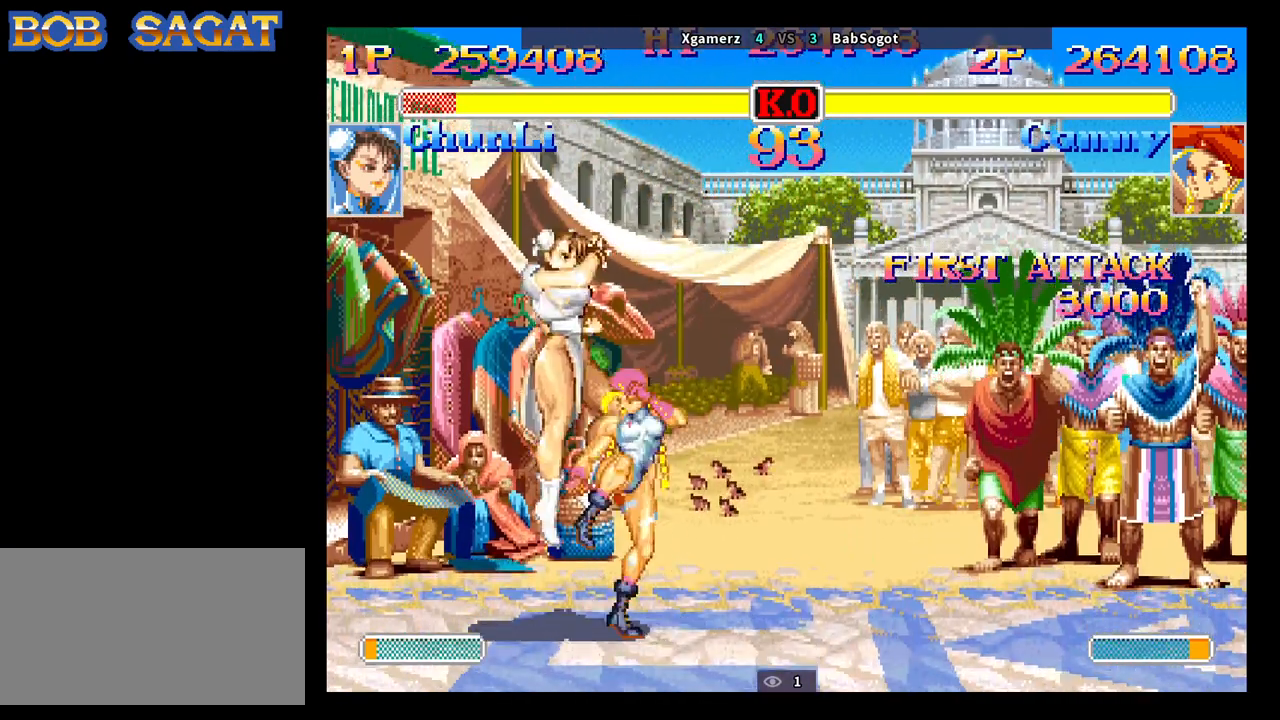
{"dt_ms": 500, "buttons": ["TRIANGLE"], "left_stick": "down-right", "events": [[133, "CIRCLE", "up"], [367, "left_stick", "down-right"], [417, "TRIANGLE", "down"]]}
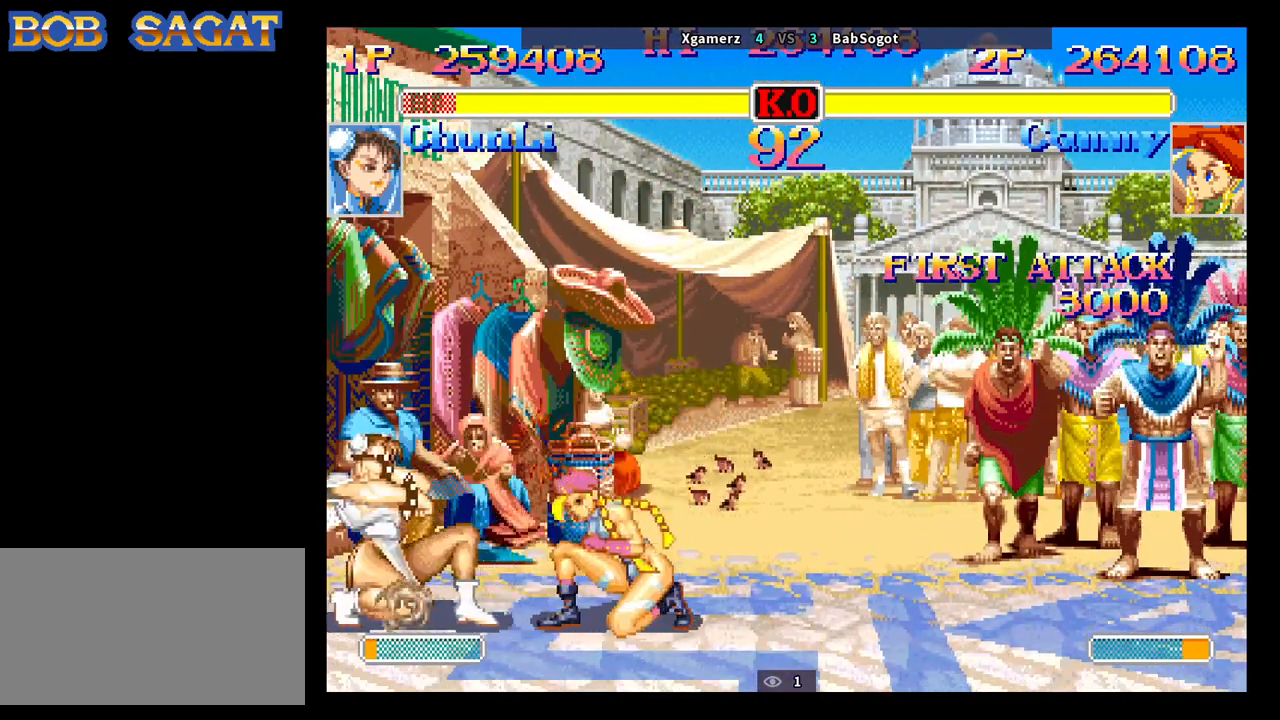
{"dt_ms": 500, "buttons": [], "left_stick": "down-right", "events": [[33, "TRIANGLE", "up"], [267, "left_stick", "up-left"], [467, "left_stick", "down-right"]]}
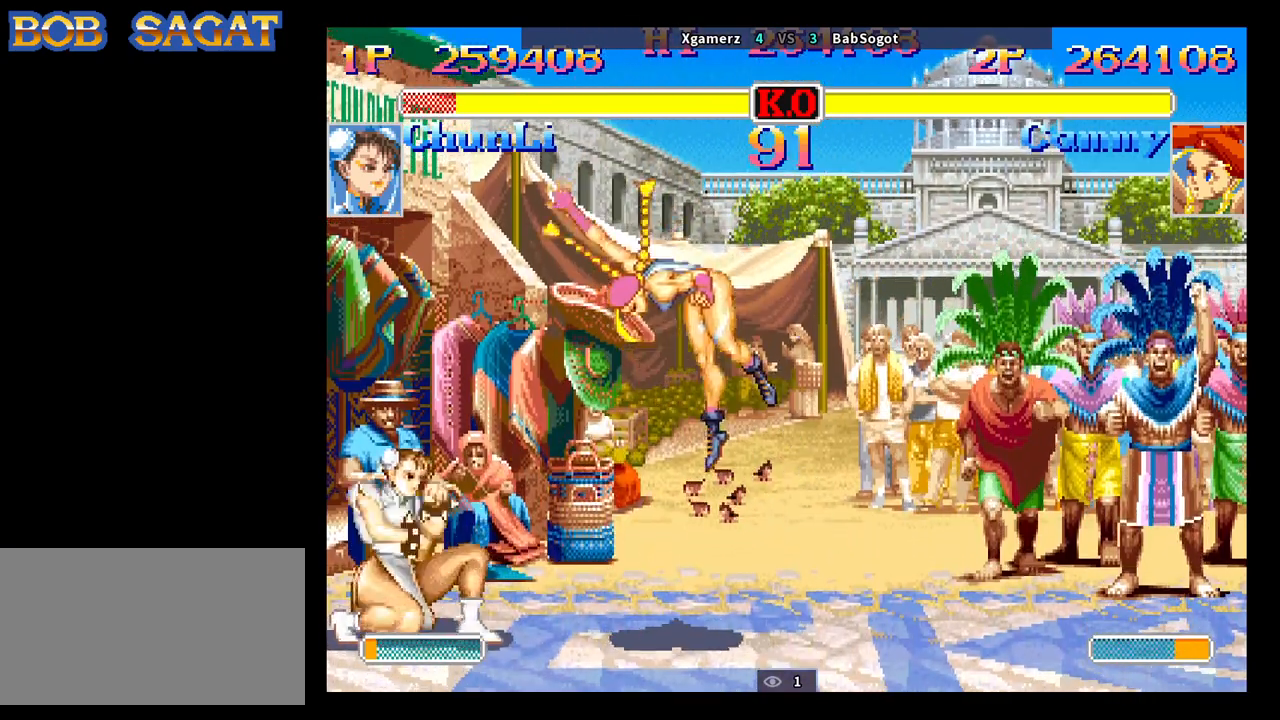
{"dt_ms": 500, "buttons": [], "left_stick": "down-right", "events": [[100, "TRIANGLE", "down"], [233, "TRIANGLE", "up"]]}
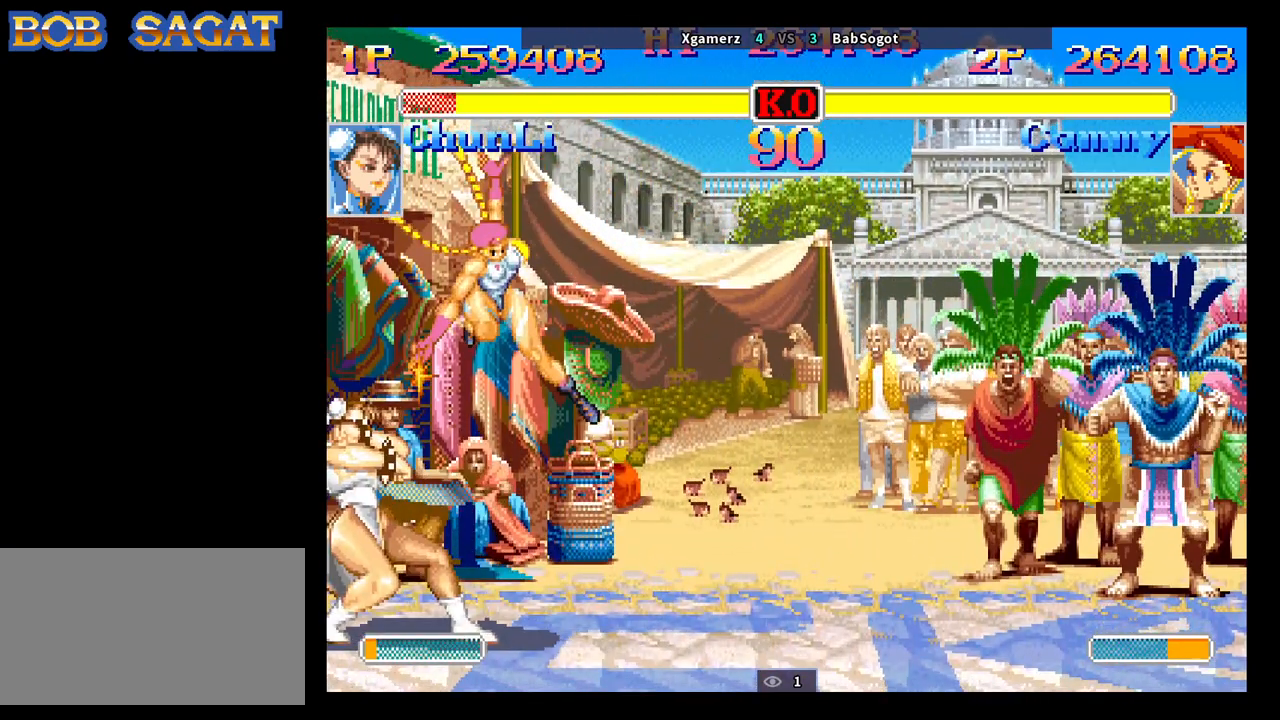
{"dt_ms": 500, "buttons": [], "left_stick": "down-right", "events": [[50, "left_stick", "right"], [217, "TRIANGLE", "down"], [350, "TRIANGLE", "up"], [367, "left_stick", "down-right"]]}
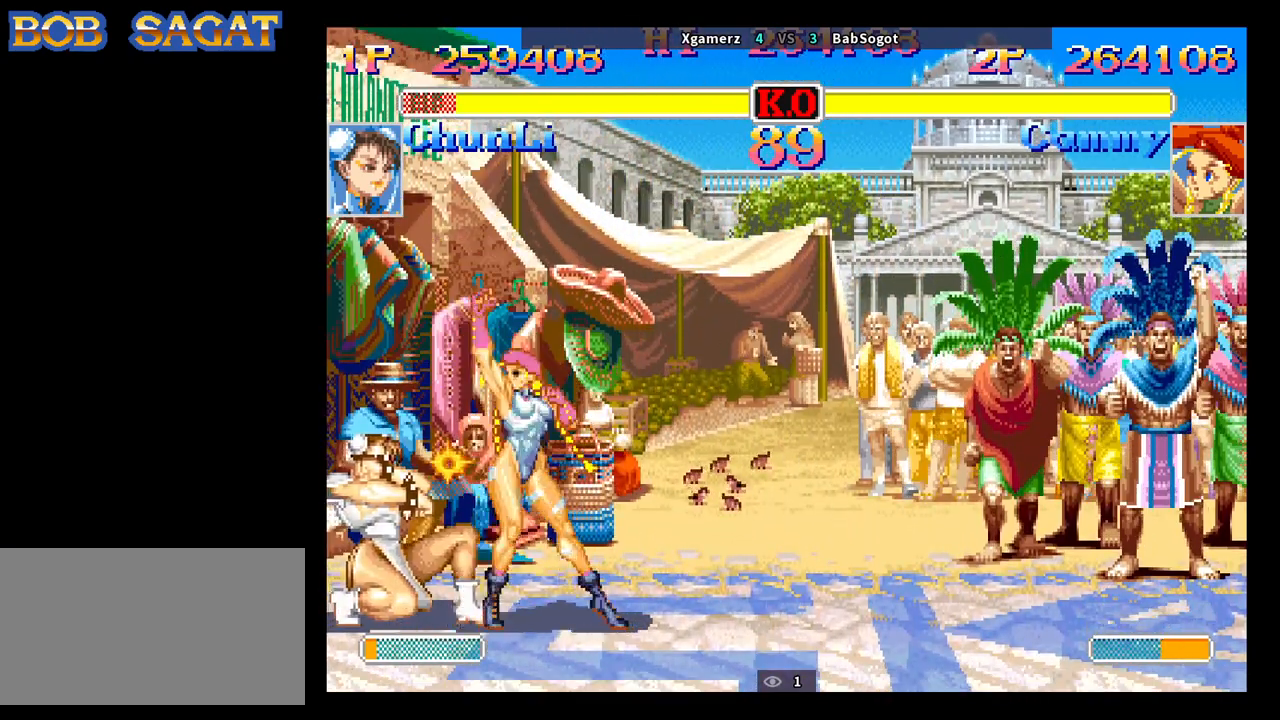
{"dt_ms": 500, "buttons": [], "left_stick": "down-left", "events": [[150, "CIRCLE", "down"], [250, "CIRCLE", "up"], [483, "left_stick", "down-left"]]}
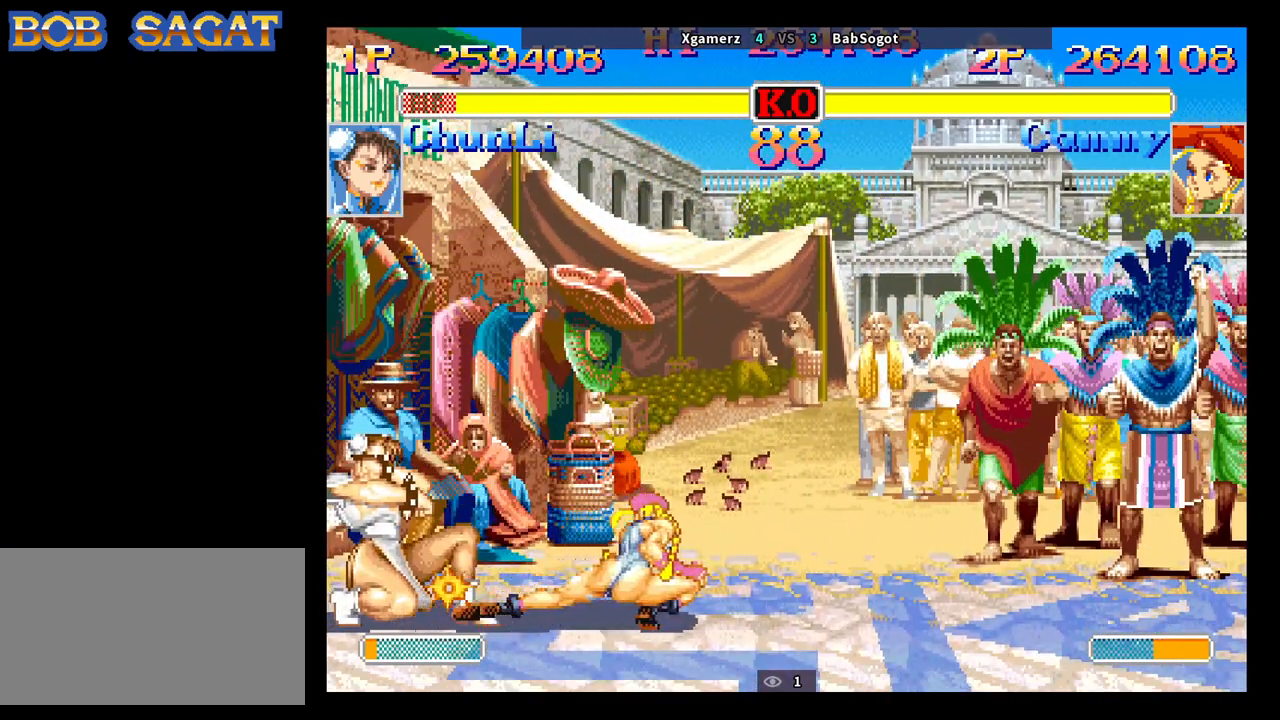
{"dt_ms": 500, "buttons": [], "left_stick": "down-right", "events": [[50, "CROSS", "down"], [133, "CROSS", "up"], [133, "left_stick", "down-right"]]}
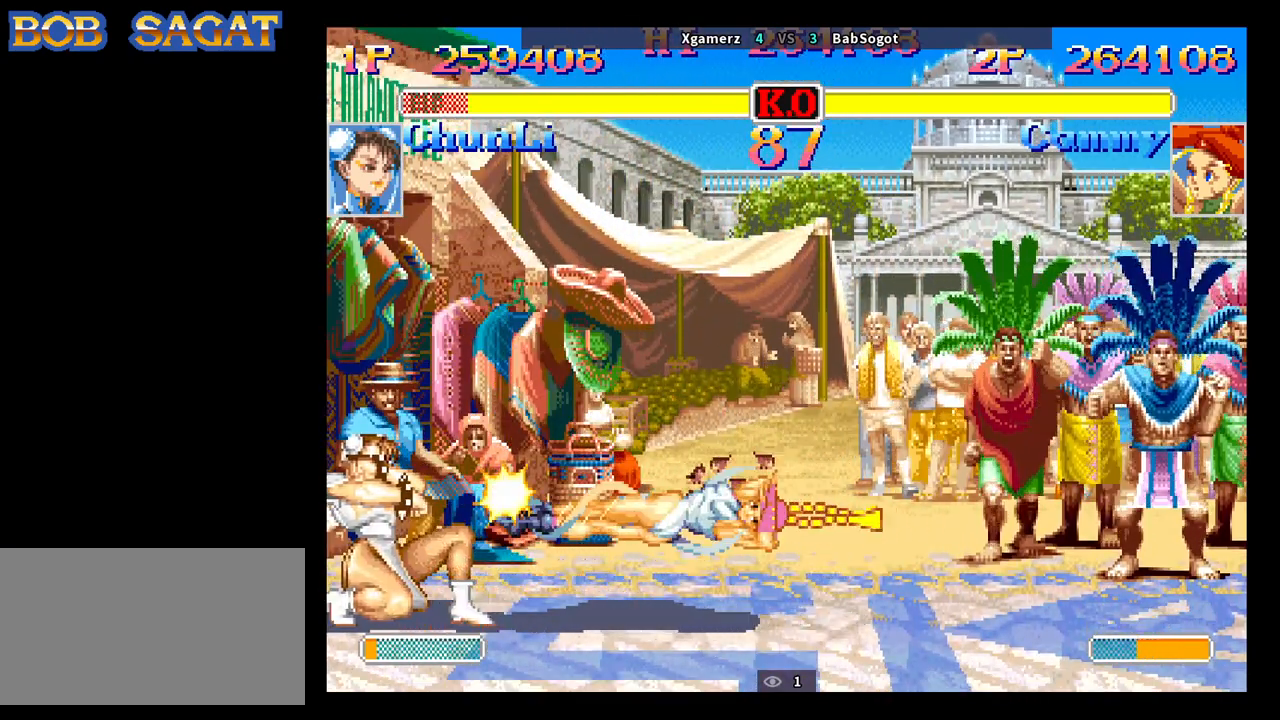
{"dt_ms": 500, "buttons": [], "left_stick": "up-left", "events": [[83, "left_stick", "center"], [483, "left_stick", "up-left"]]}
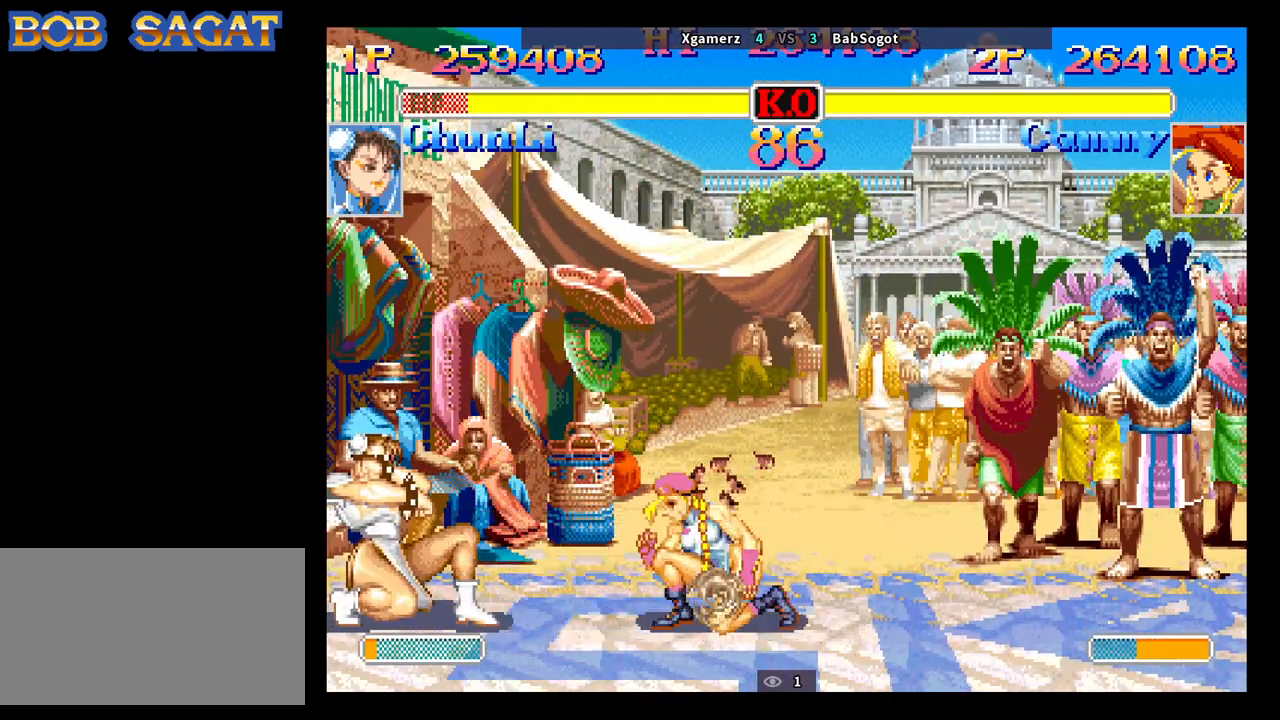
{"dt_ms": 500, "buttons": [], "left_stick": "down-right", "events": [[167, "left_stick", "down-right"]]}
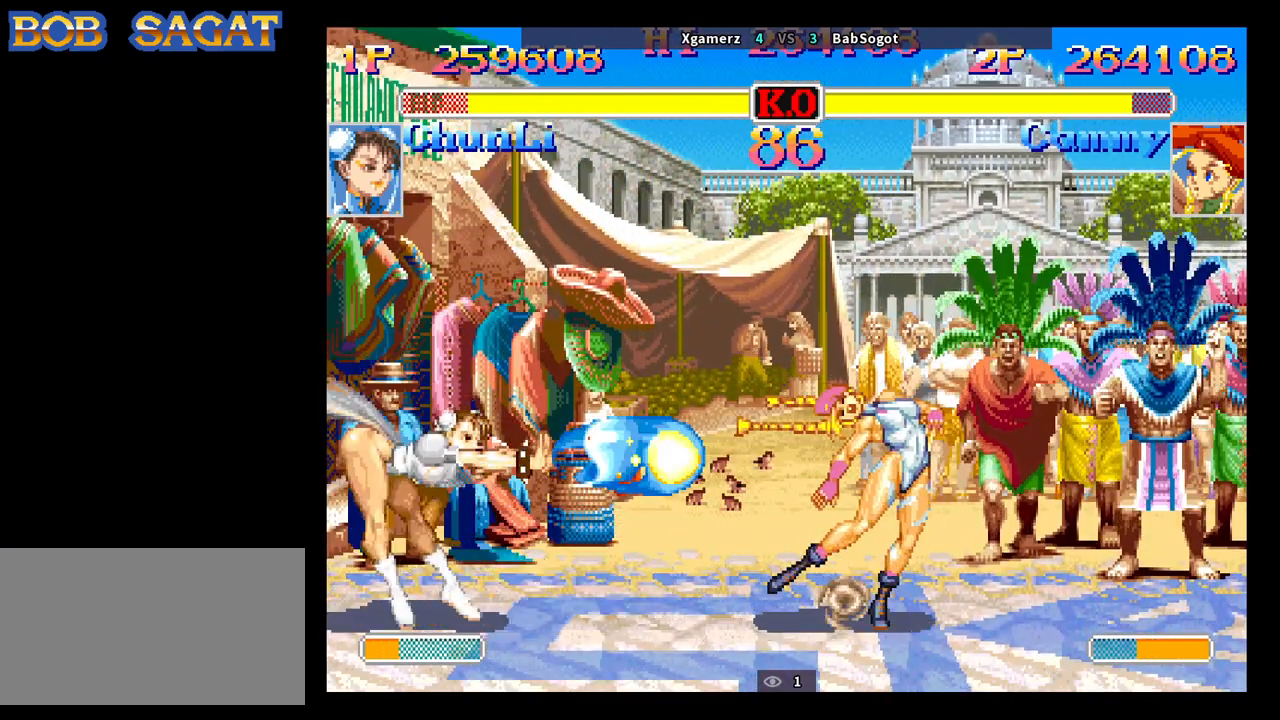
{"dt_ms": 500, "buttons": ["SQUARE"], "left_stick": "down-right", "events": [[33, "left_stick", "left"], [150, "left_stick", "down-right"], [483, "SQUARE", "down"]]}
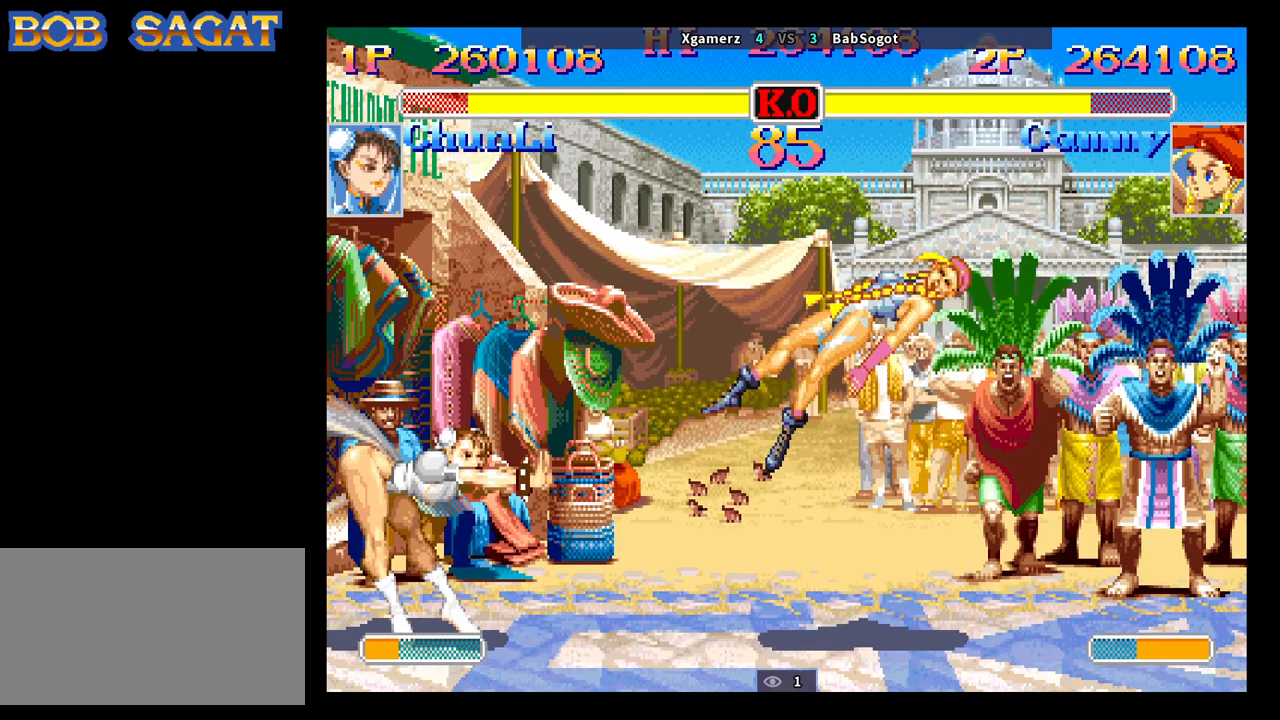
{"dt_ms": 500, "buttons": ["SQUARE", "TRIANGLE", "R1"], "left_stick": "center", "events": [[17, "CROSS", "down"], [33, "R1", "down"], [33, "TRIANGLE", "down"], [83, "CROSS", "up"], [133, "left_stick", "center"], [150, "SQUARE", "up"], [167, "TRIANGLE", "up"], [200, "R1", "up"], [217, "CROSS", "down"], [250, "SQUARE", "down"], [267, "R1", "down"], [267, "TRIANGLE", "down"], [300, "CROSS", "up"], [333, "SQUARE", "up"], [350, "TRIANGLE", "up"], [367, "R1", "up"], [417, "CROSS", "down"], [433, "SQUARE", "down"], [450, "R1", "down"], [450, "TRIANGLE", "down"], [483, "CROSS", "up"]]}
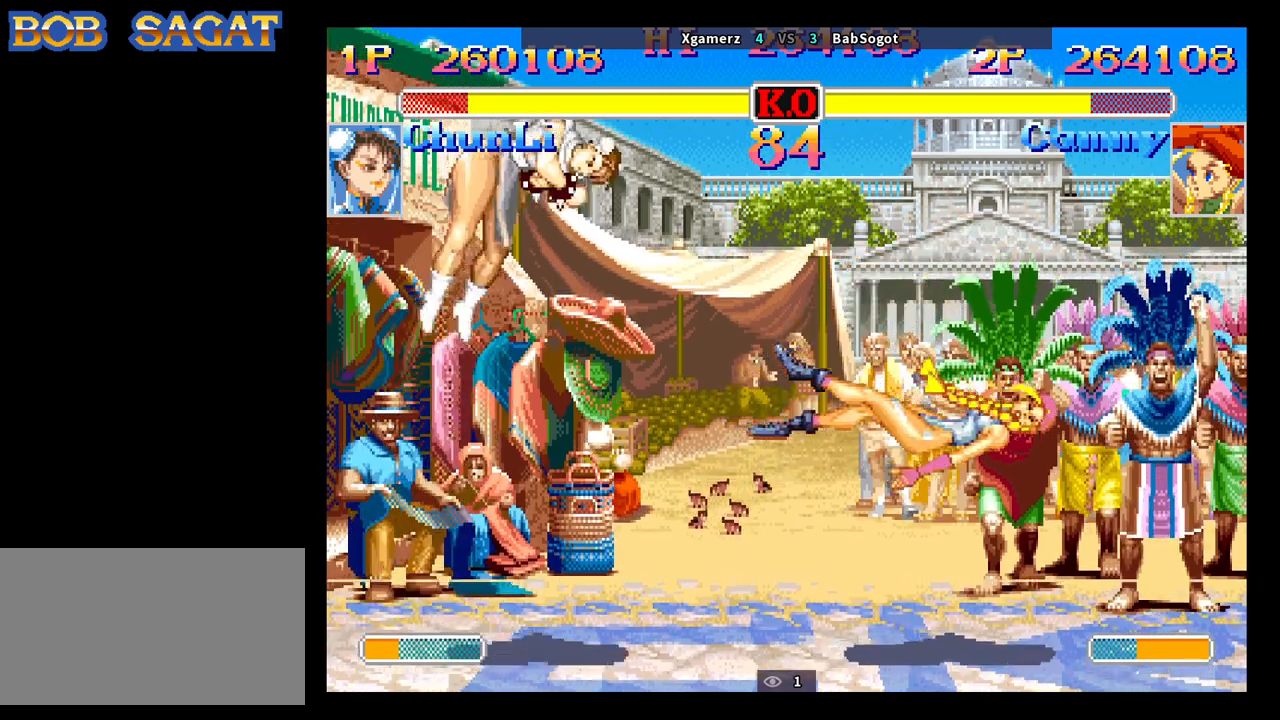
{"dt_ms": 500, "buttons": ["CROSS", "CIRCLE", "R2"], "left_stick": "center", "events": [[17, "SQUARE", "up"], [50, "R1", "up"], [50, "TRIANGLE", "up"], [250, "CROSS", "down"], [283, "CIRCLE", "down"], [283, "R2", "down"]]}
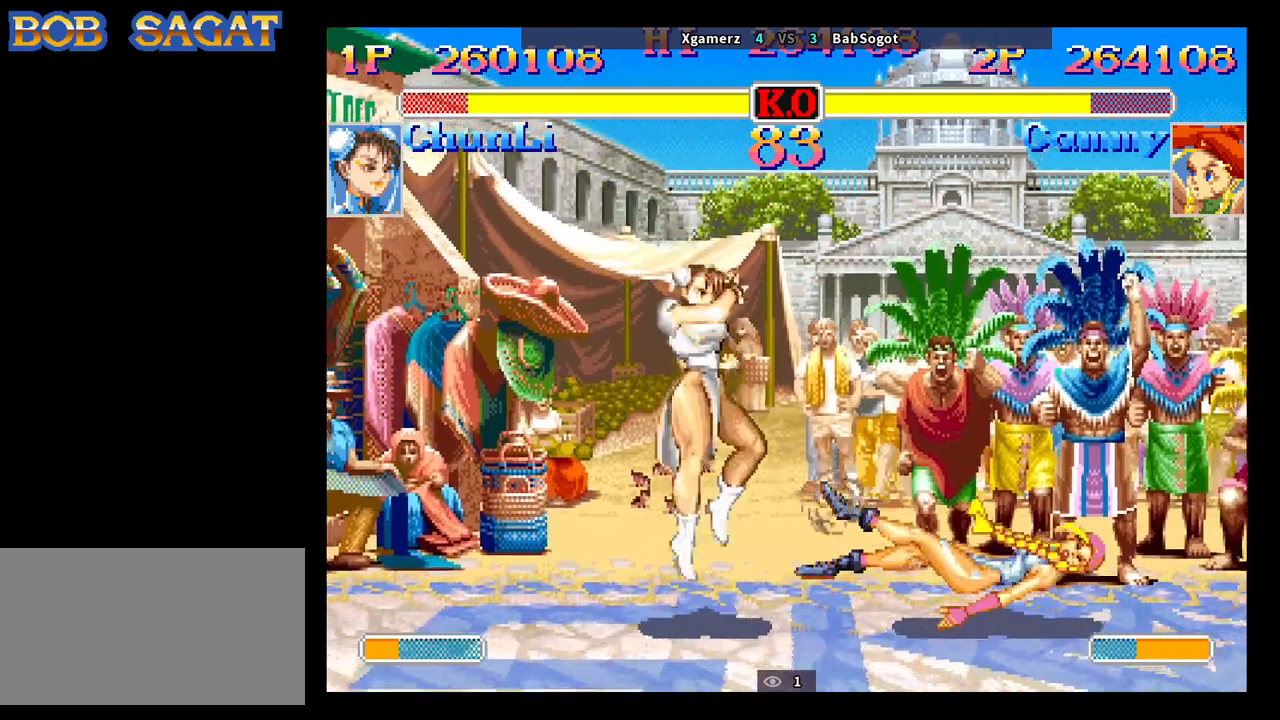
{"dt_ms": 500, "buttons": ["CROSS", "CIRCLE", "R2"], "left_stick": "center", "events": []}
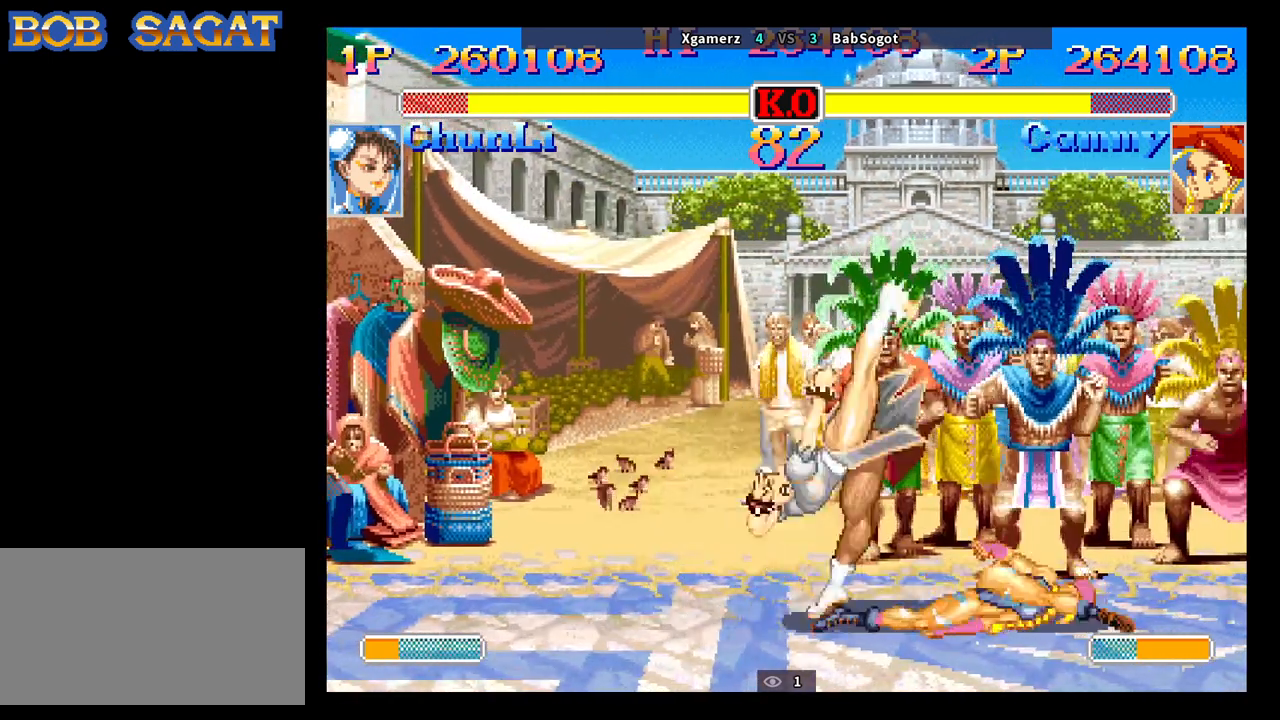
{"dt_ms": 500, "buttons": [], "left_stick": "down-right", "events": [[117, "left_stick", "left"], [183, "left_stick", "down"], [317, "left_stick", "down-right"], [333, "CROSS", "up"], [350, "CIRCLE", "up"], [383, "R2", "up"]]}
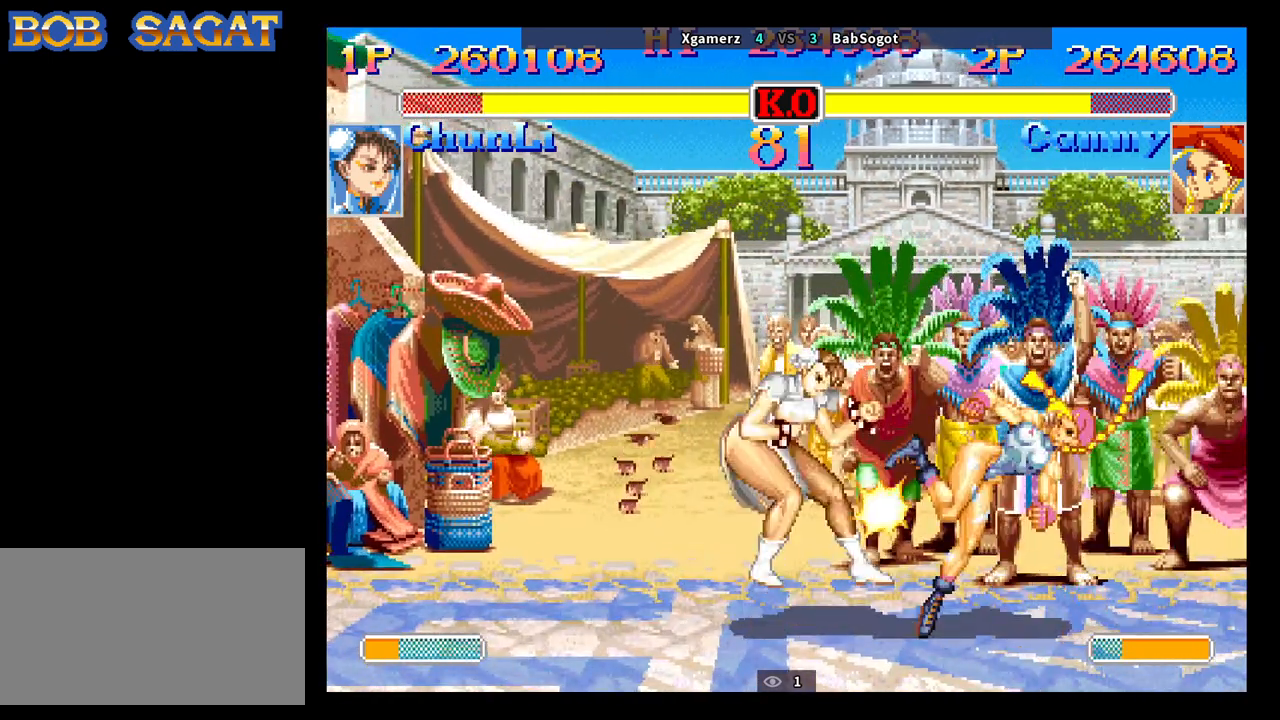
{"dt_ms": 500, "buttons": [], "left_stick": "left", "events": [[283, "left_stick", "center"], [450, "left_stick", "left"]]}
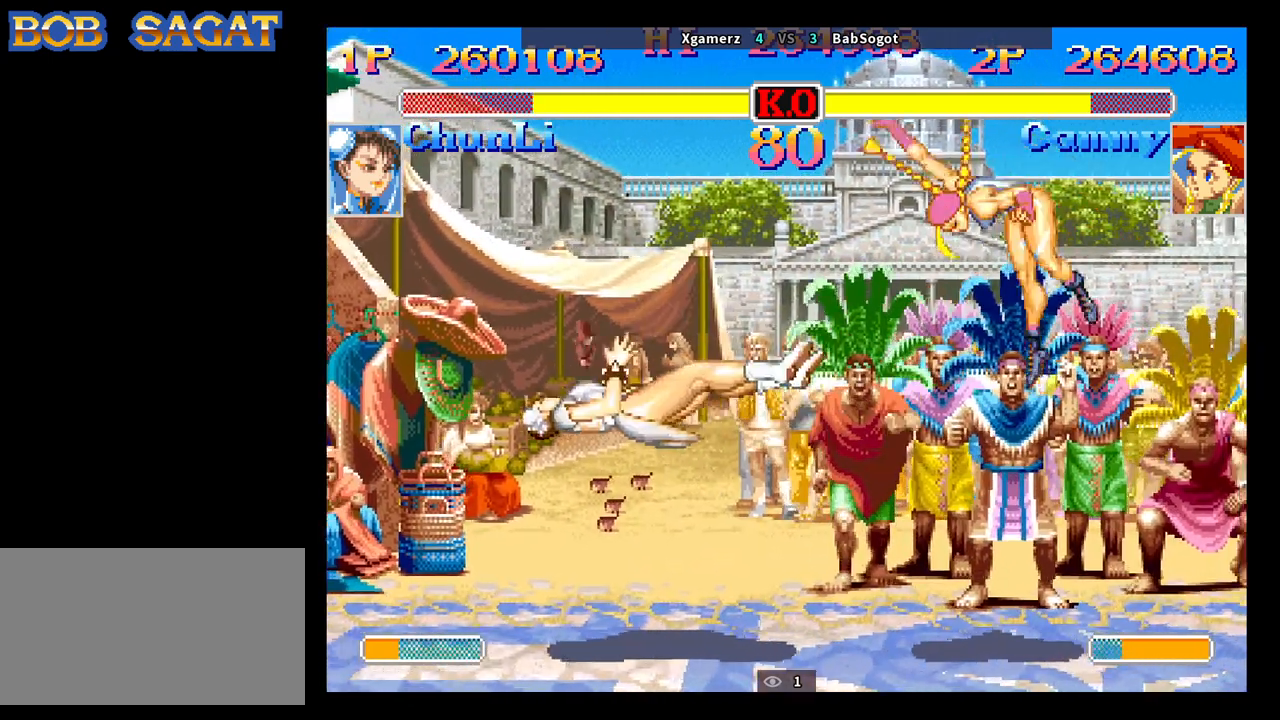
{"dt_ms": 500, "buttons": [], "left_stick": "left", "events": []}
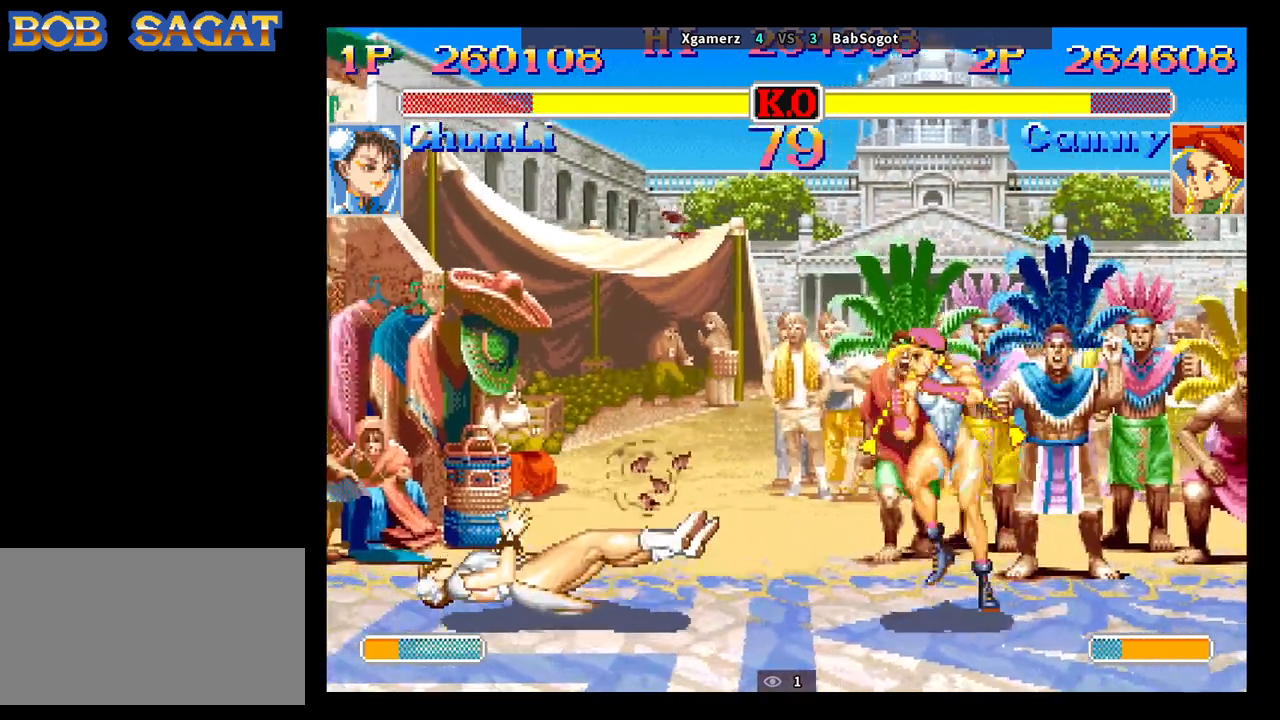
{"dt_ms": 1000, "buttons": [], "left_stick": "down-right"}
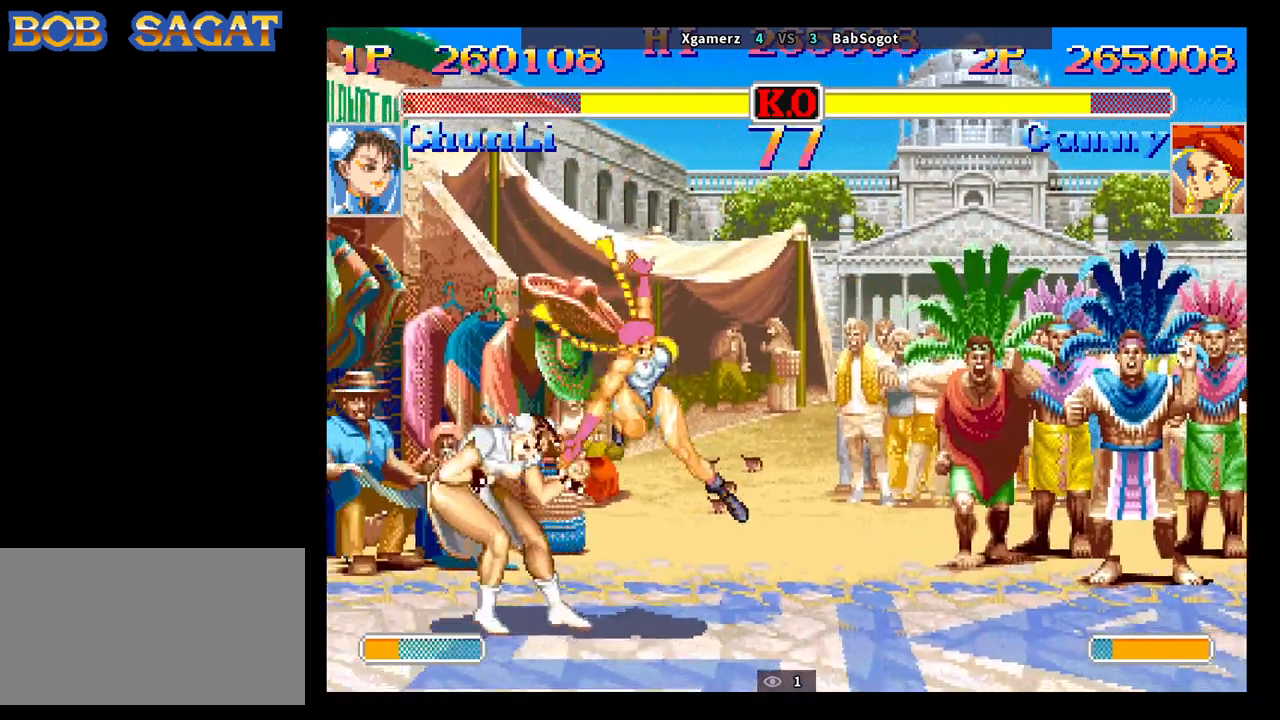
{"dt_ms": 500, "buttons": [], "left_stick": "down-right", "events": [[17, "TRIANGLE", "down"], [100, "TRIANGLE", "up"], [417, "TRIANGLE", "down"], [500, "TRIANGLE", "up"]]}
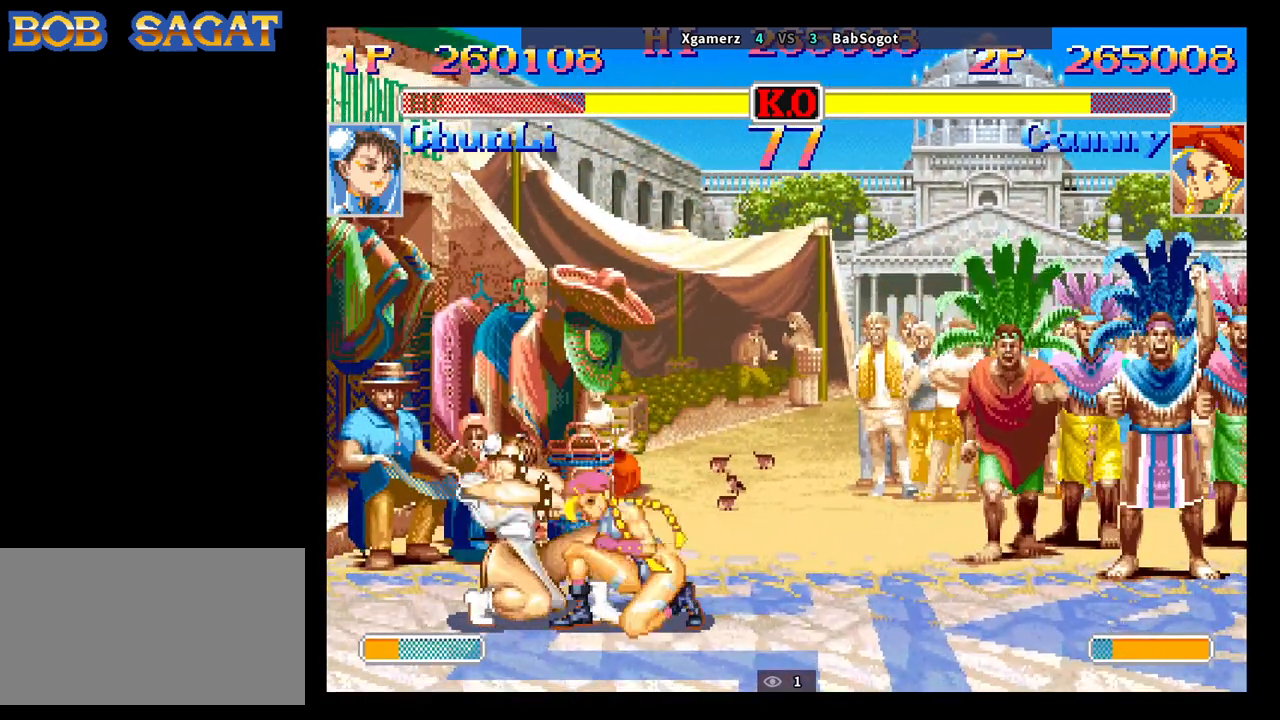
{"dt_ms": 500, "buttons": [], "left_stick": "down-right", "events": [[333, "TRIANGLE", "down"], [433, "TRIANGLE", "up"]]}
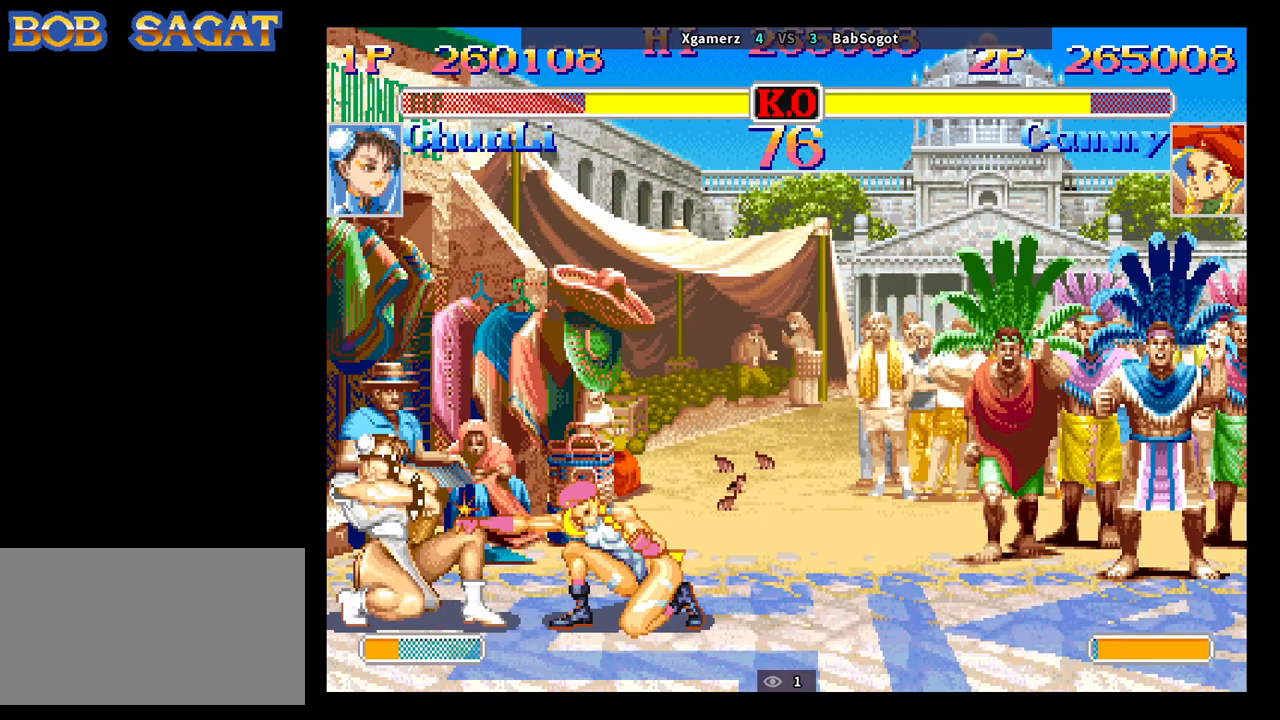
{"dt_ms": 1000, "buttons": [], "left_stick": "right"}
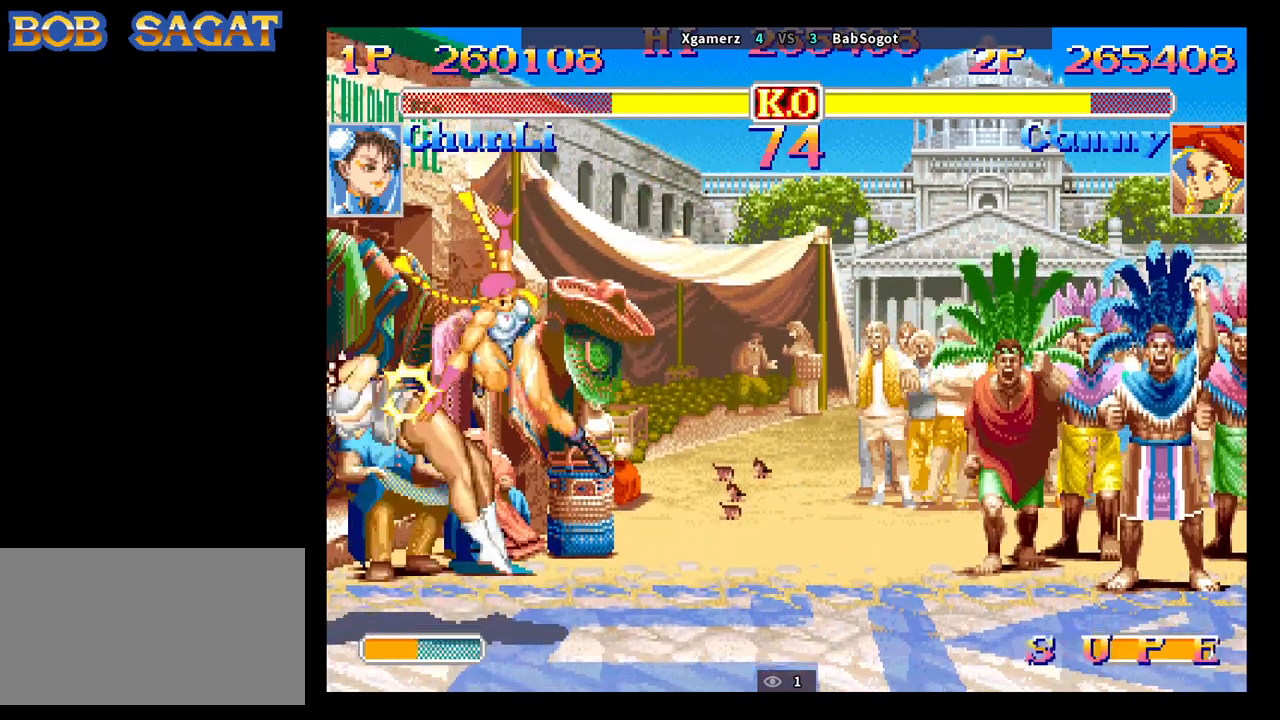
{"dt_ms": 500, "buttons": ["CIRCLE"], "left_stick": "down-right", "events": [[200, "TRIANGLE", "down"], [283, "left_stick", "down-right"], [317, "TRIANGLE", "up"], [500, "CIRCLE", "down"]]}
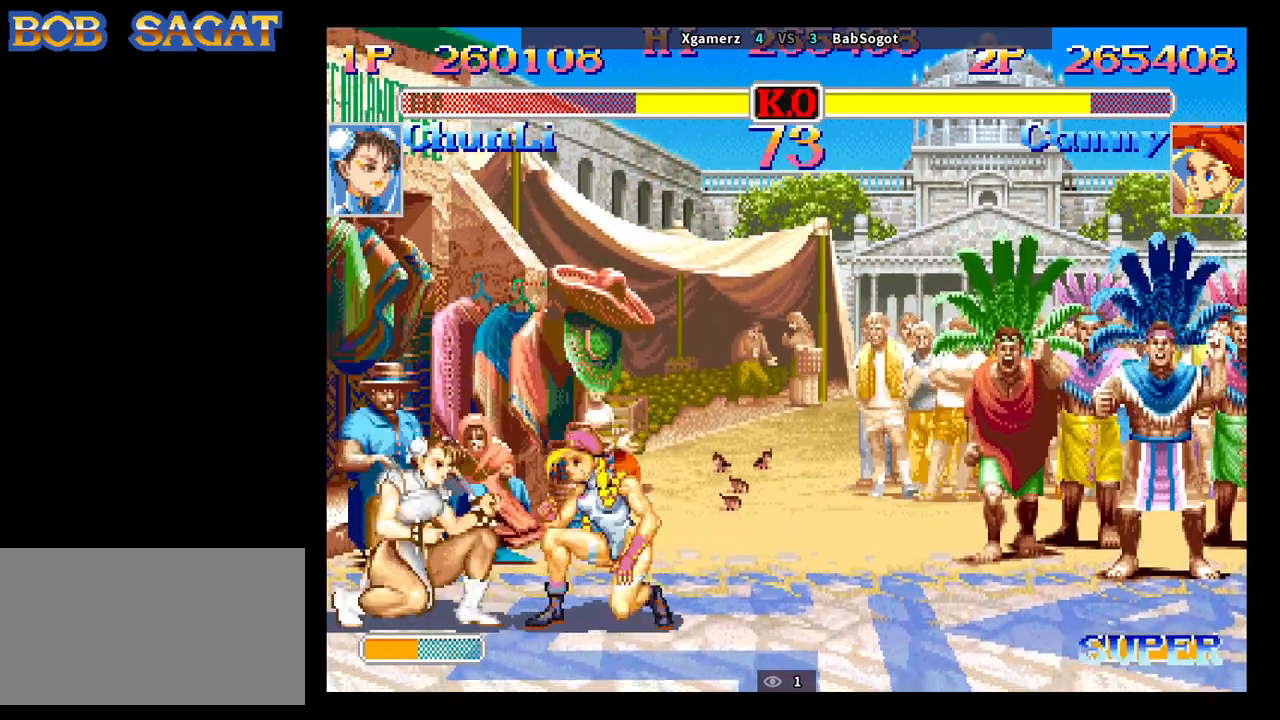
{"dt_ms": 500, "buttons": [], "left_stick": "up-left", "events": [[183, "CIRCLE", "up"], [383, "left_stick", "up-left"]]}
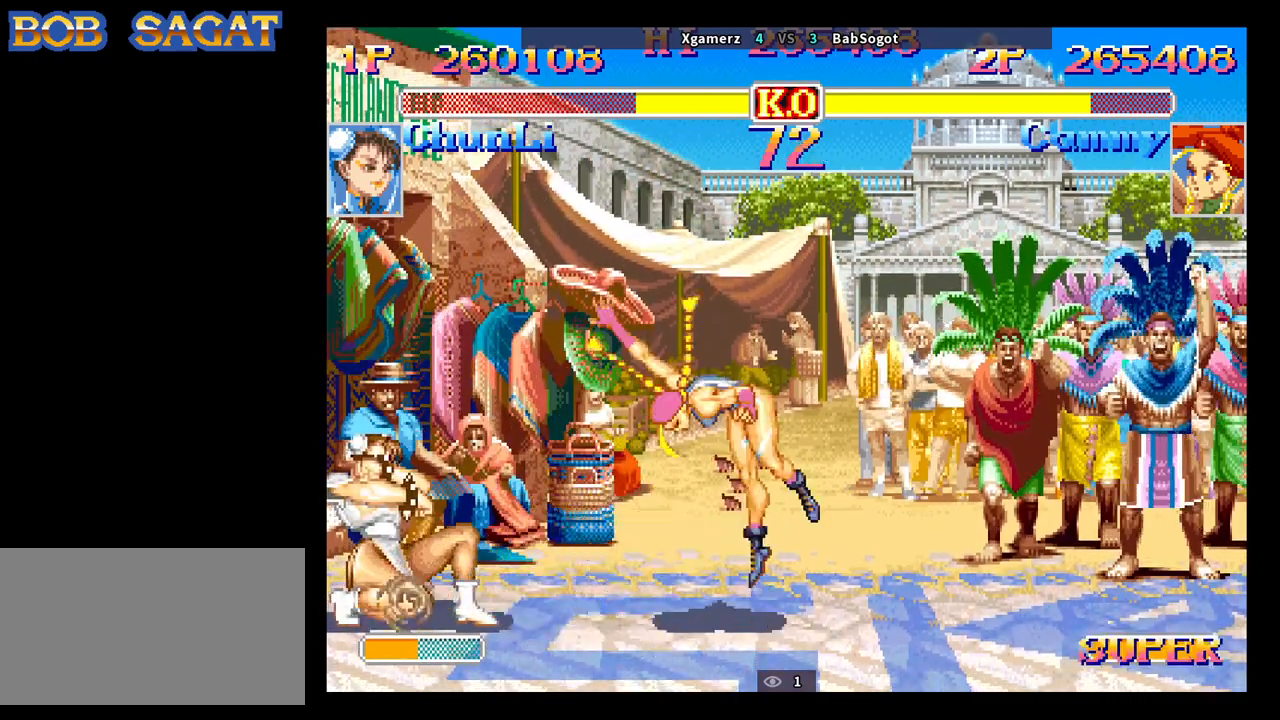
{"dt_ms": 500, "buttons": [], "left_stick": "down-right", "events": [[50, "left_stick", "down-right"], [217, "TRIANGLE", "down"], [367, "TRIANGLE", "up"]]}